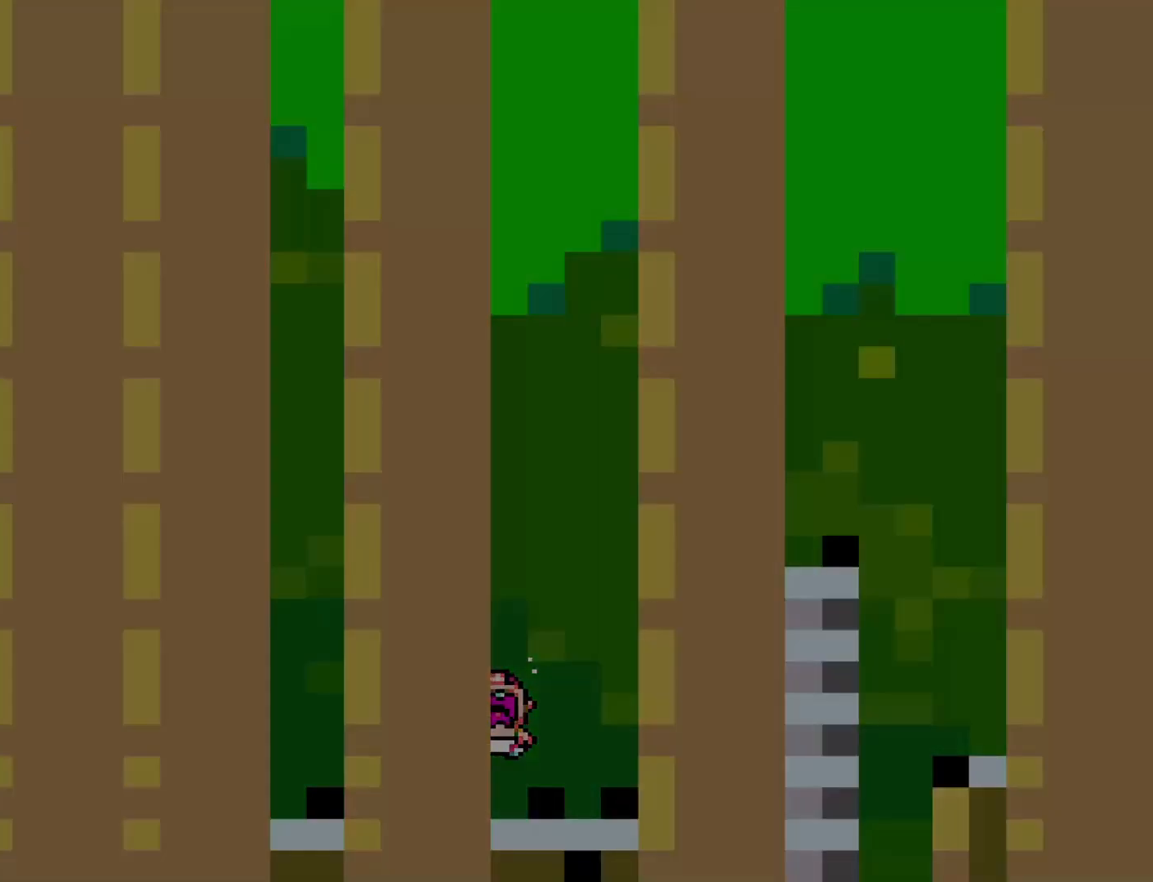
Gameplay with a controller (Nintendo layout); each line is a JSON object with the inputs held at the frame after it. "events" lists button and stick changes between this image and that frame as [ms after this image, input, new state], when the widget could be followed in between. Not read: L3 R3.
{"buttons": ["Y"], "events": [[133, "DPAD_RIGHT", "up"], [167, "B", "up"], [200, "Y", "up"], [283, "Y", "down"]]}
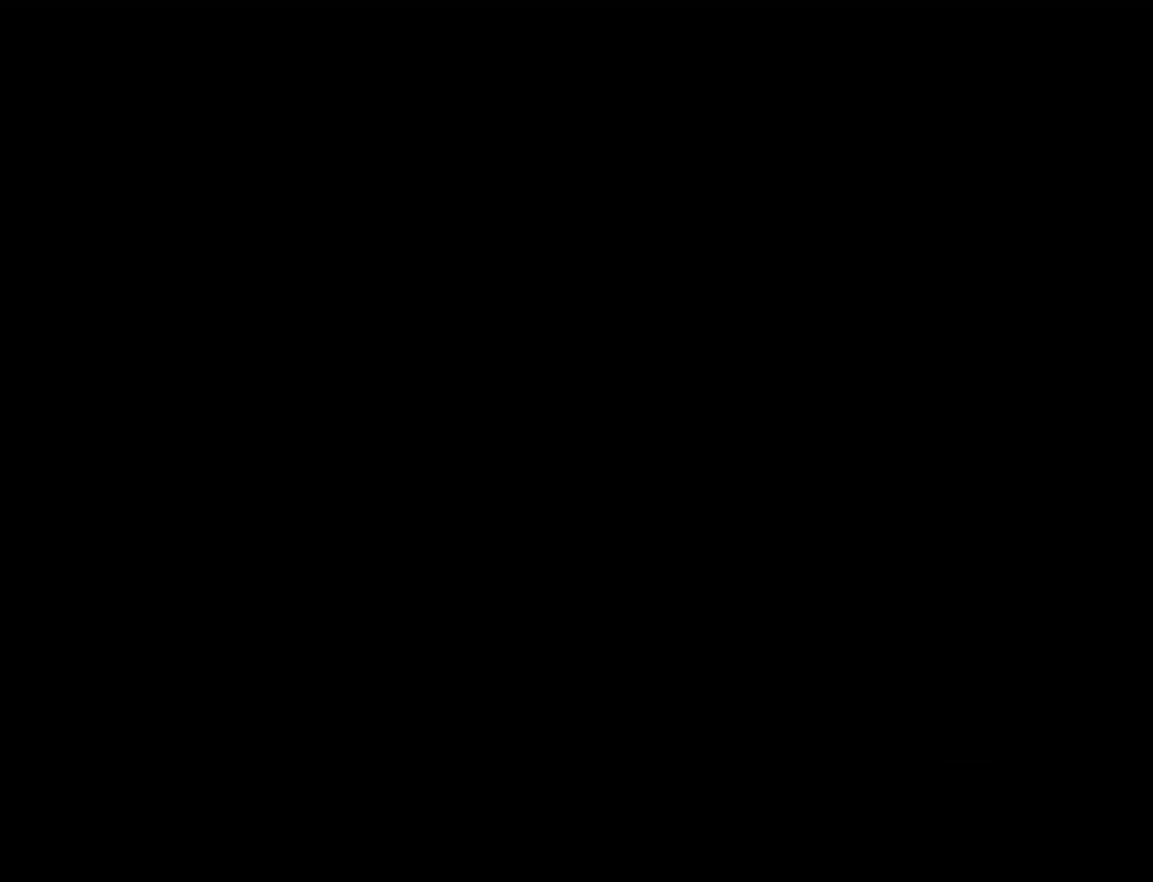
{"buttons": ["Y"], "events": []}
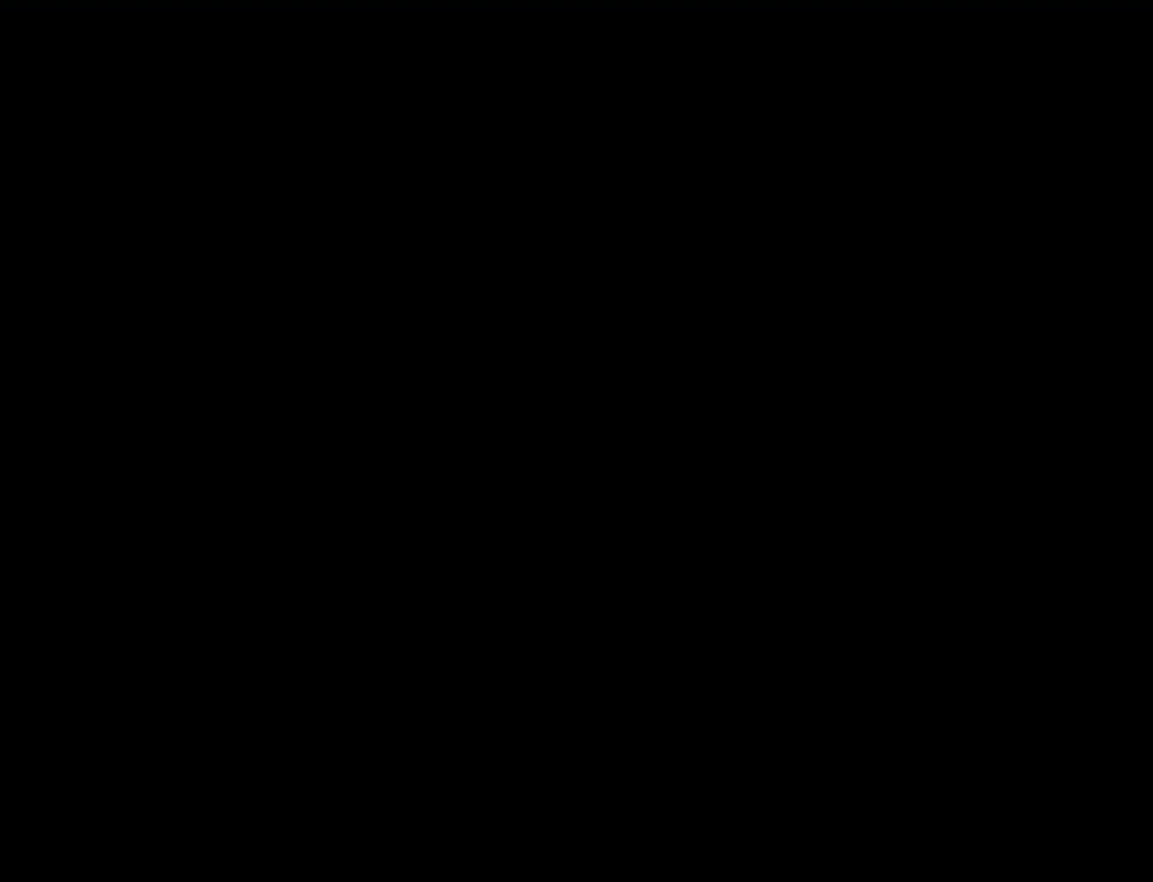
{"buttons": ["Y"], "events": []}
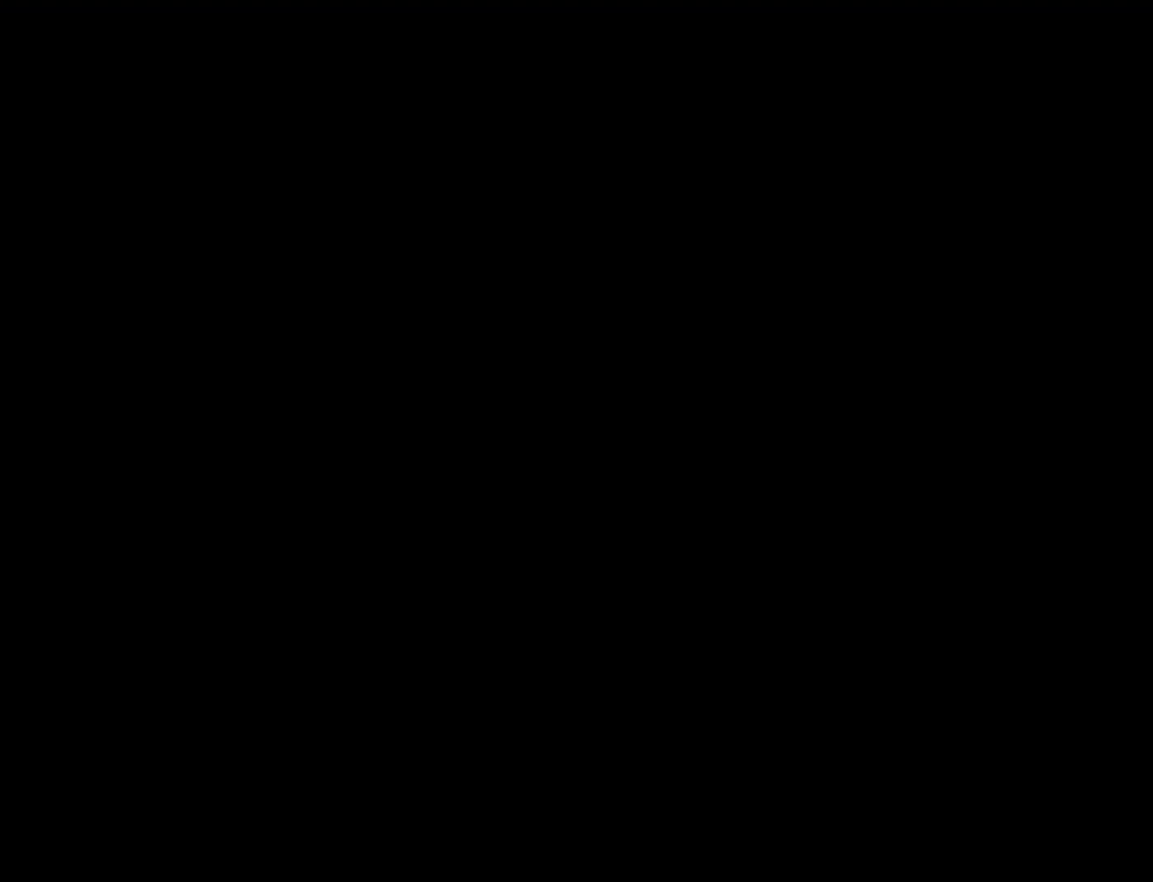
{"buttons": ["Y"], "events": []}
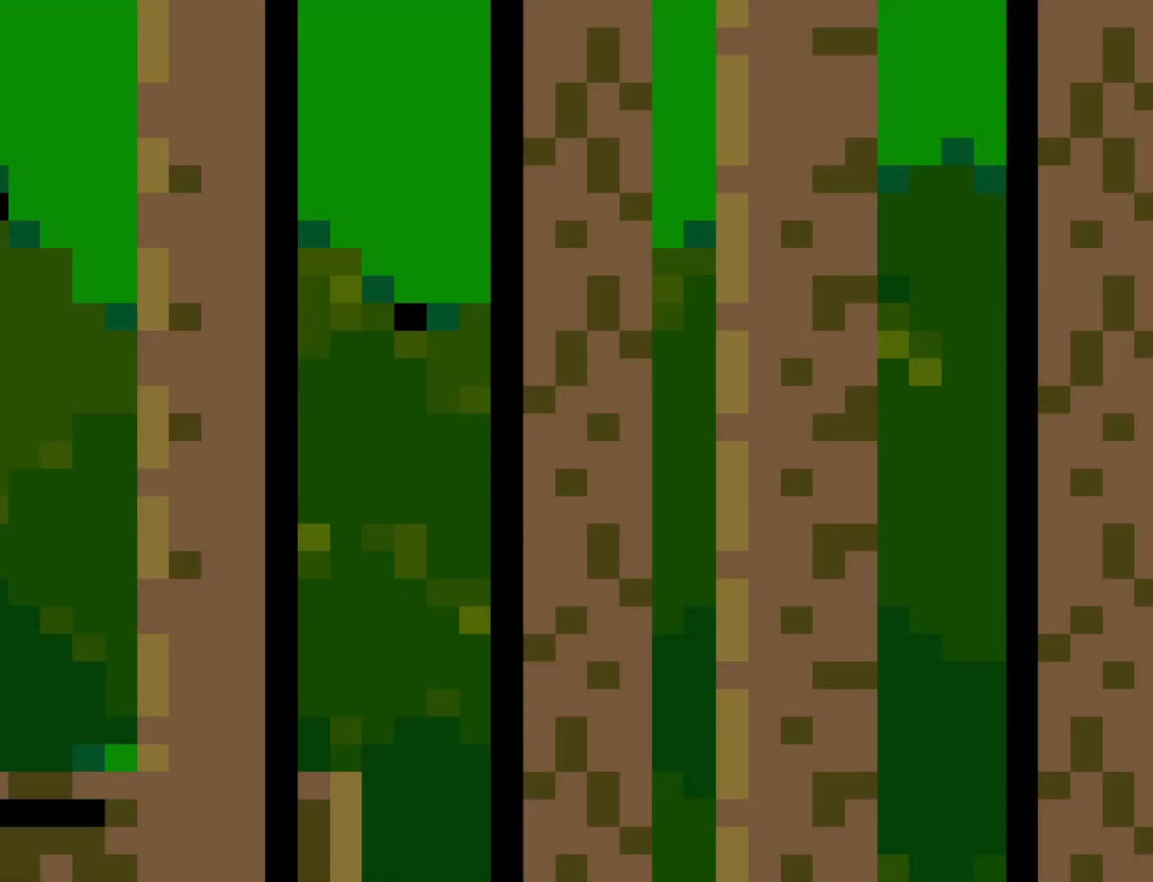
{"buttons": ["Y", "DPAD_RIGHT"], "events": [[133, "DPAD_RIGHT", "down"]]}
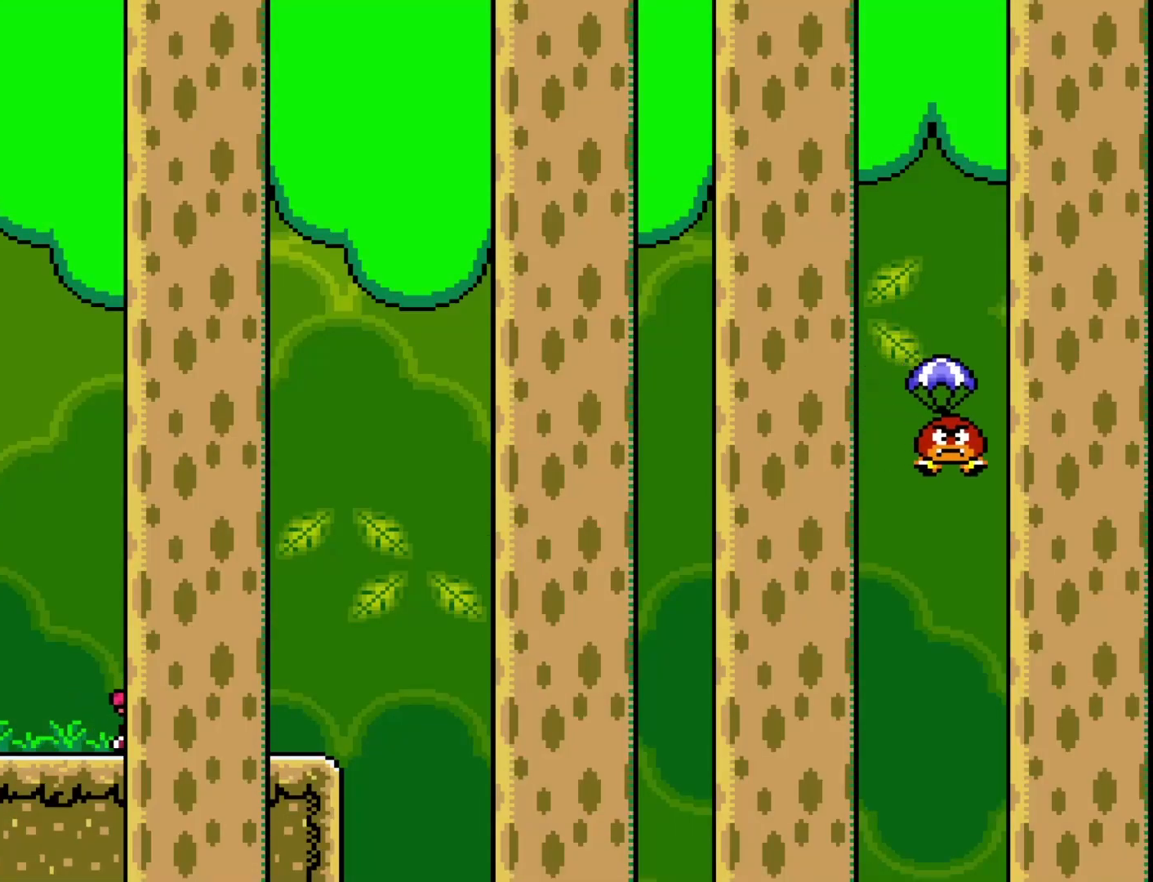
{"buttons": ["Y", "DPAD_RIGHT"], "events": [[17, "B", "down"], [483, "B", "up"]]}
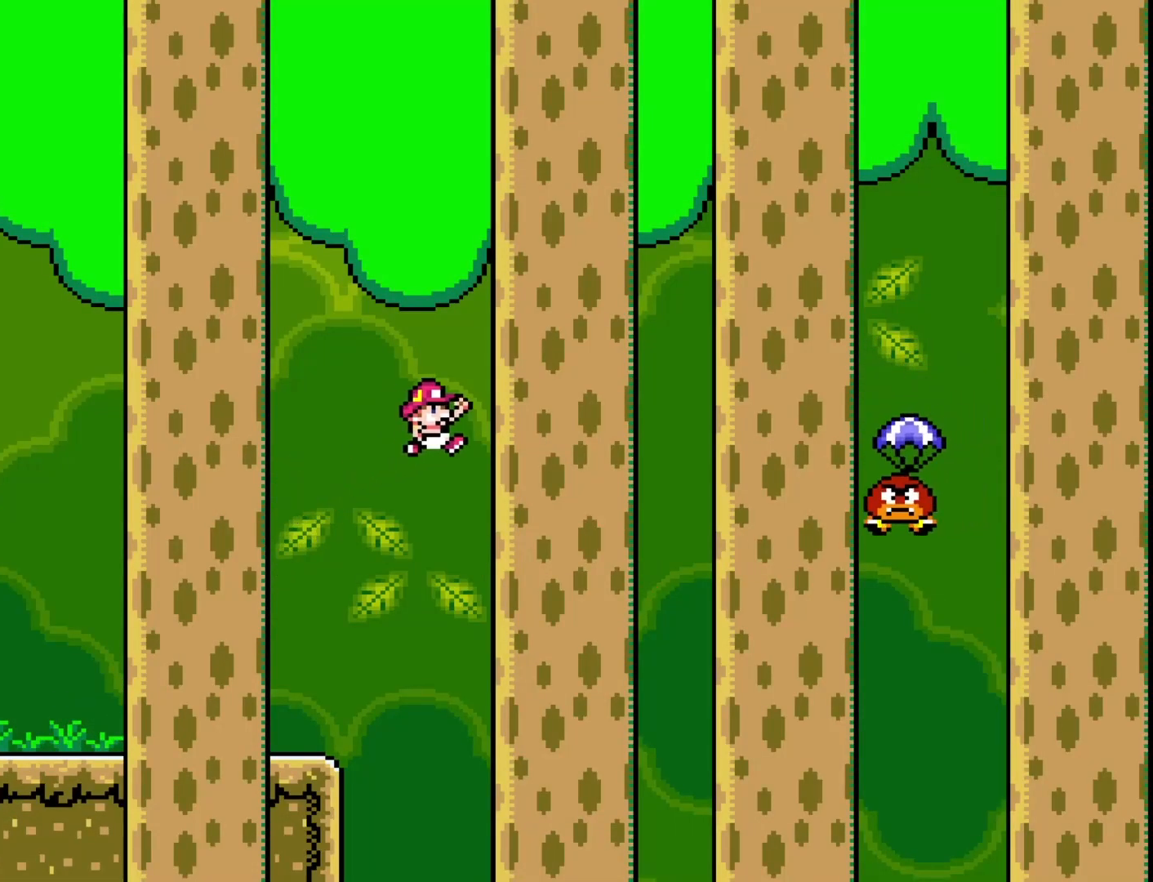
{"buttons": ["B", "Y", "DPAD_RIGHT"], "events": [[17, "DPAD_RIGHT", "up"], [33, "DPAD_LEFT", "down"], [133, "B", "down"], [167, "DPAD_LEFT", "up"], [183, "DPAD_RIGHT", "down"]]}
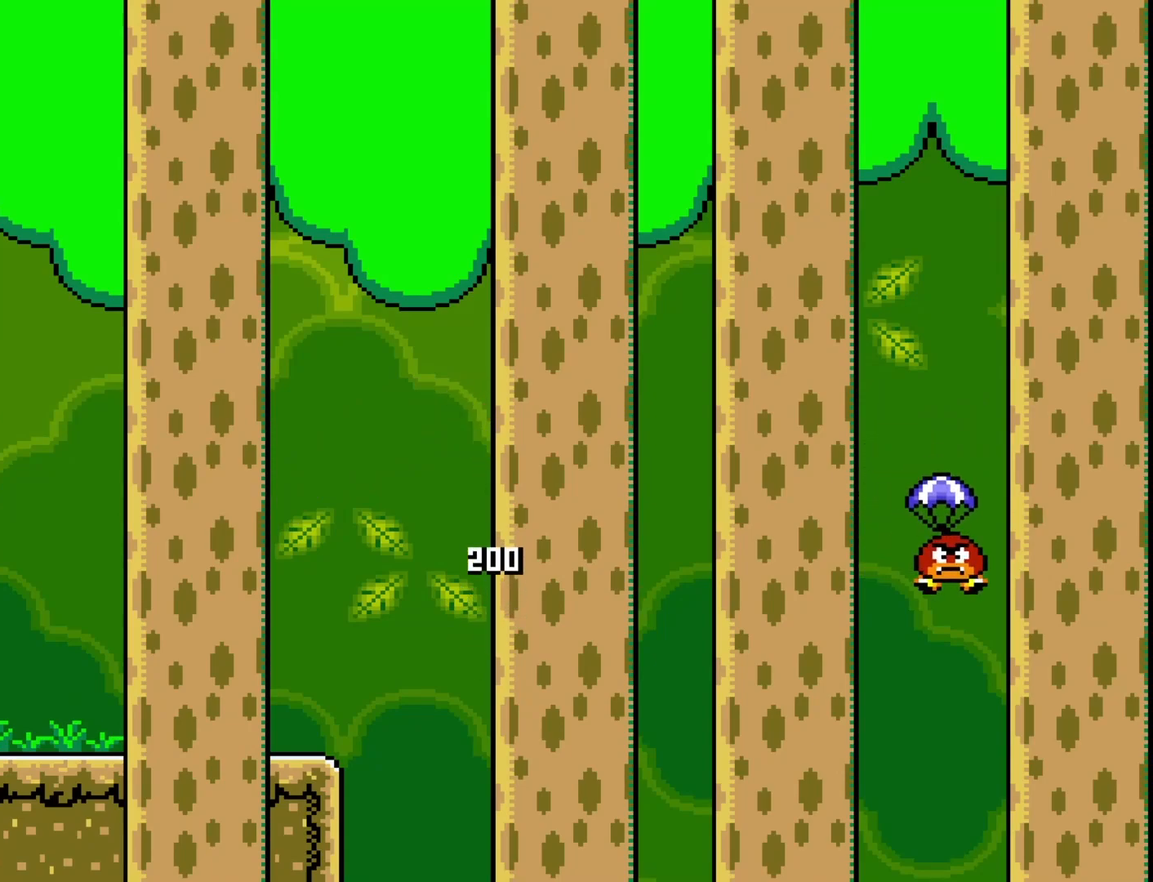
{"buttons": ["B", "Y", "DPAD_LEFT"], "events": [[317, "B", "up"], [417, "DPAD_RIGHT", "up"], [450, "DPAD_LEFT", "down"], [500, "B", "down"]]}
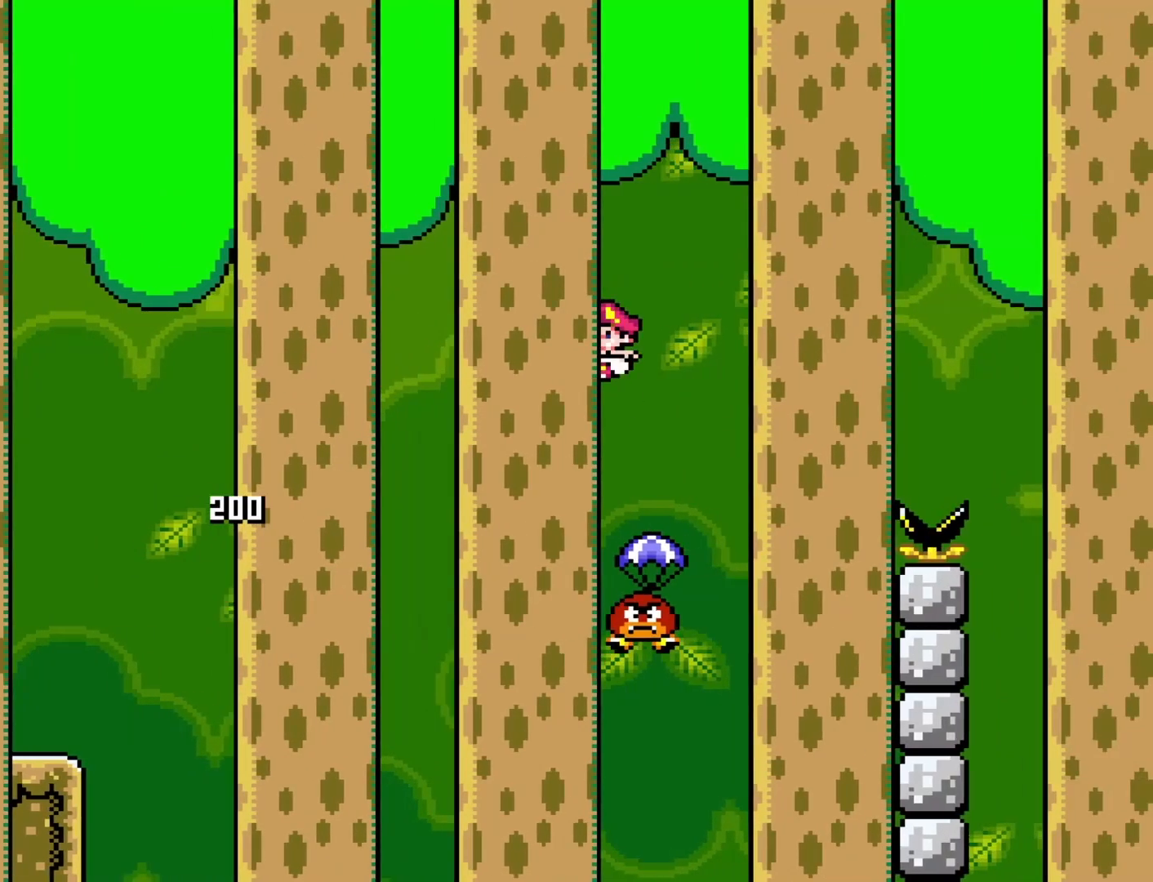
{"buttons": ["B", "Y", "DPAD_RIGHT"], "events": [[67, "DPAD_DOWN", "down"], [100, "DPAD_DOWN", "up"], [100, "DPAD_LEFT", "up"], [100, "DPAD_RIGHT", "down"]]}
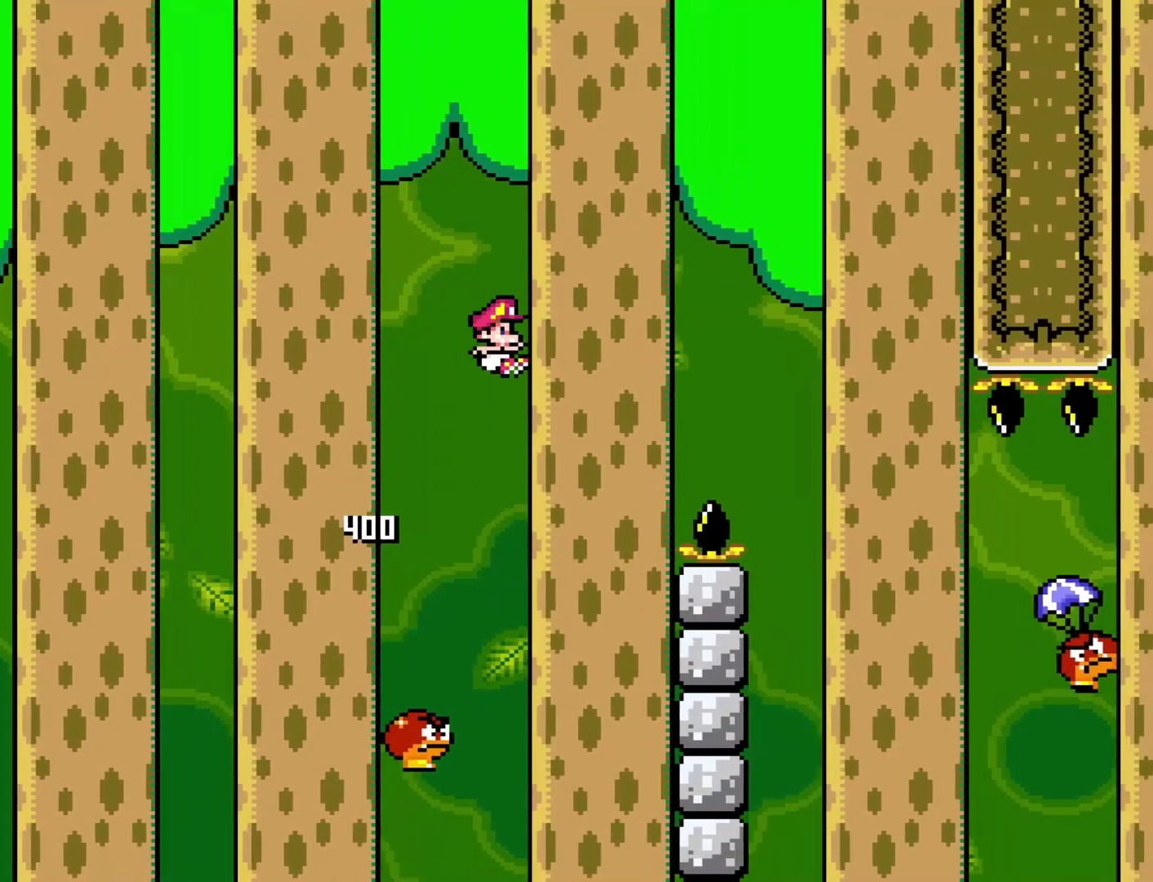
{"buttons": ["B", "Y", "DPAD_RIGHT"], "events": []}
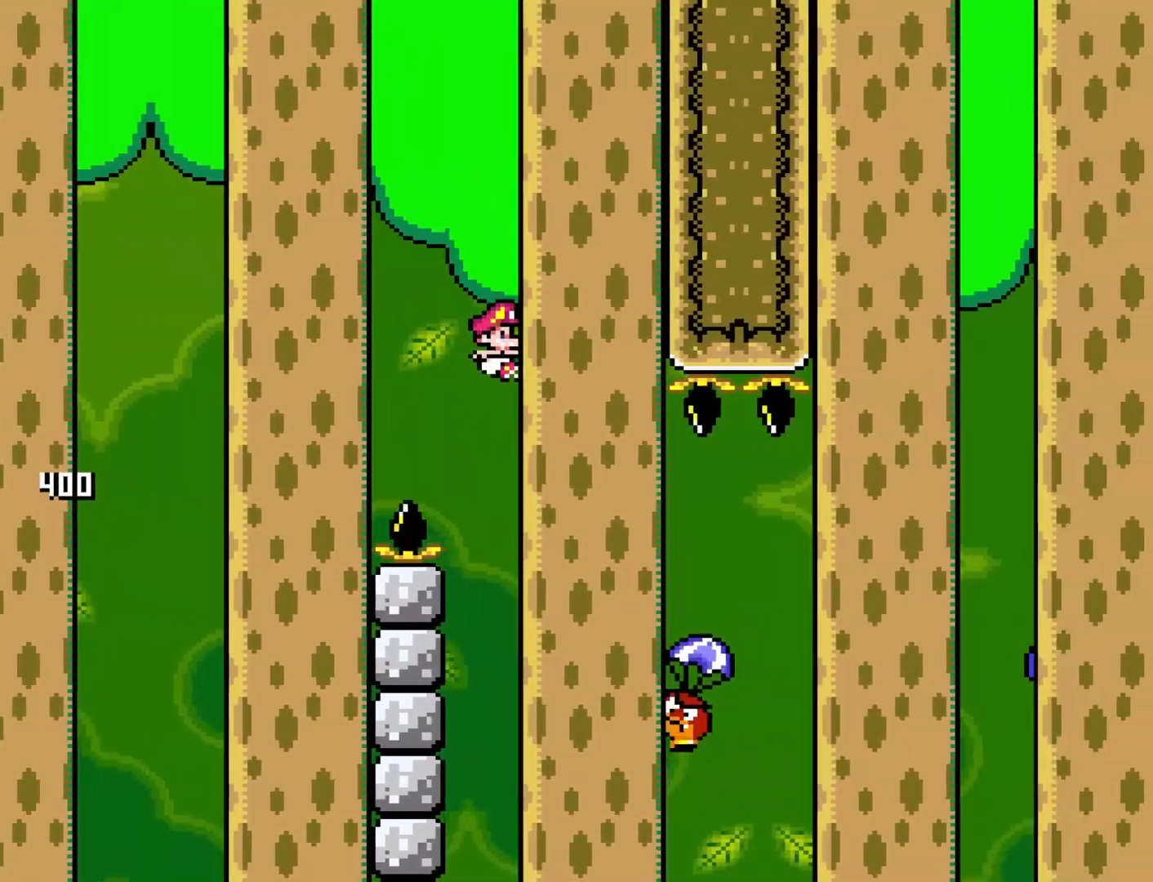
{"buttons": ["B", "Y", "DPAD_RIGHT"], "events": [[117, "B", "up"], [467, "B", "down"]]}
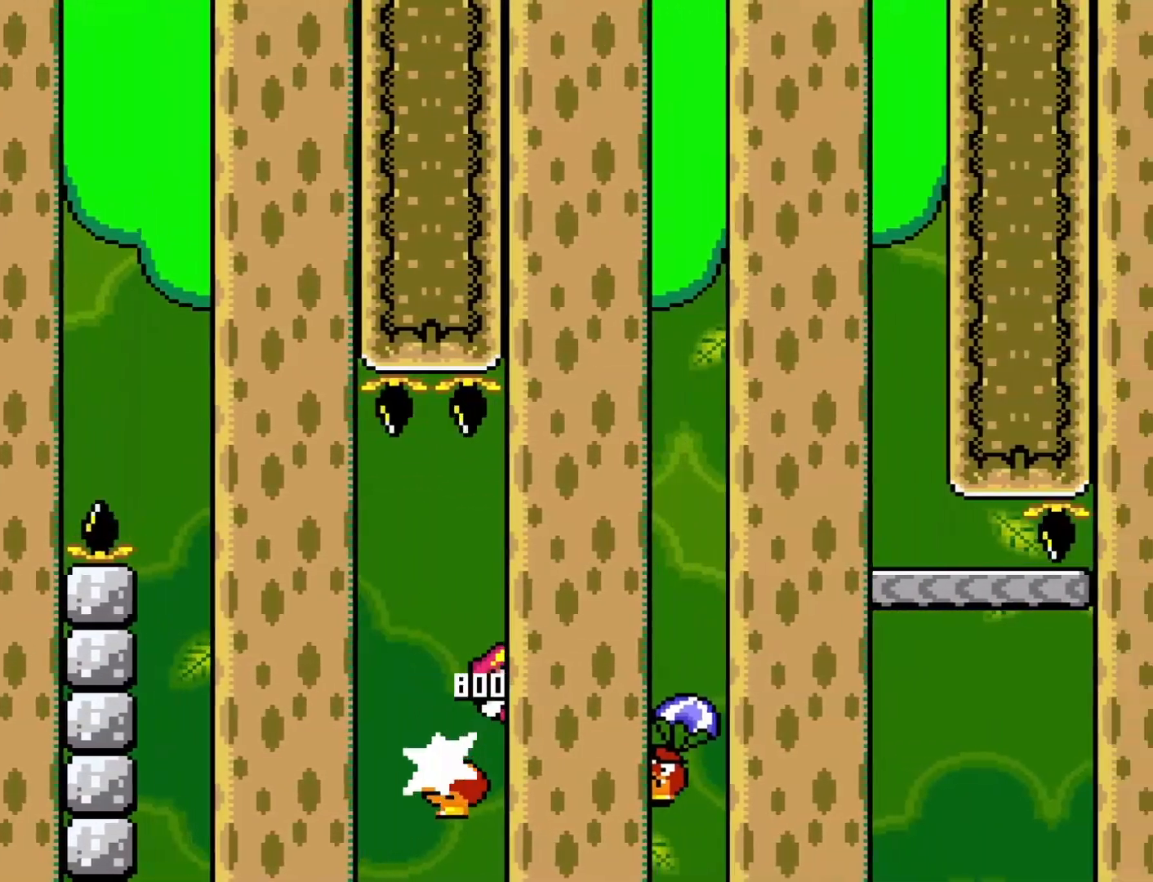
{"buttons": ["B", "Y", "DPAD_RIGHT"], "events": []}
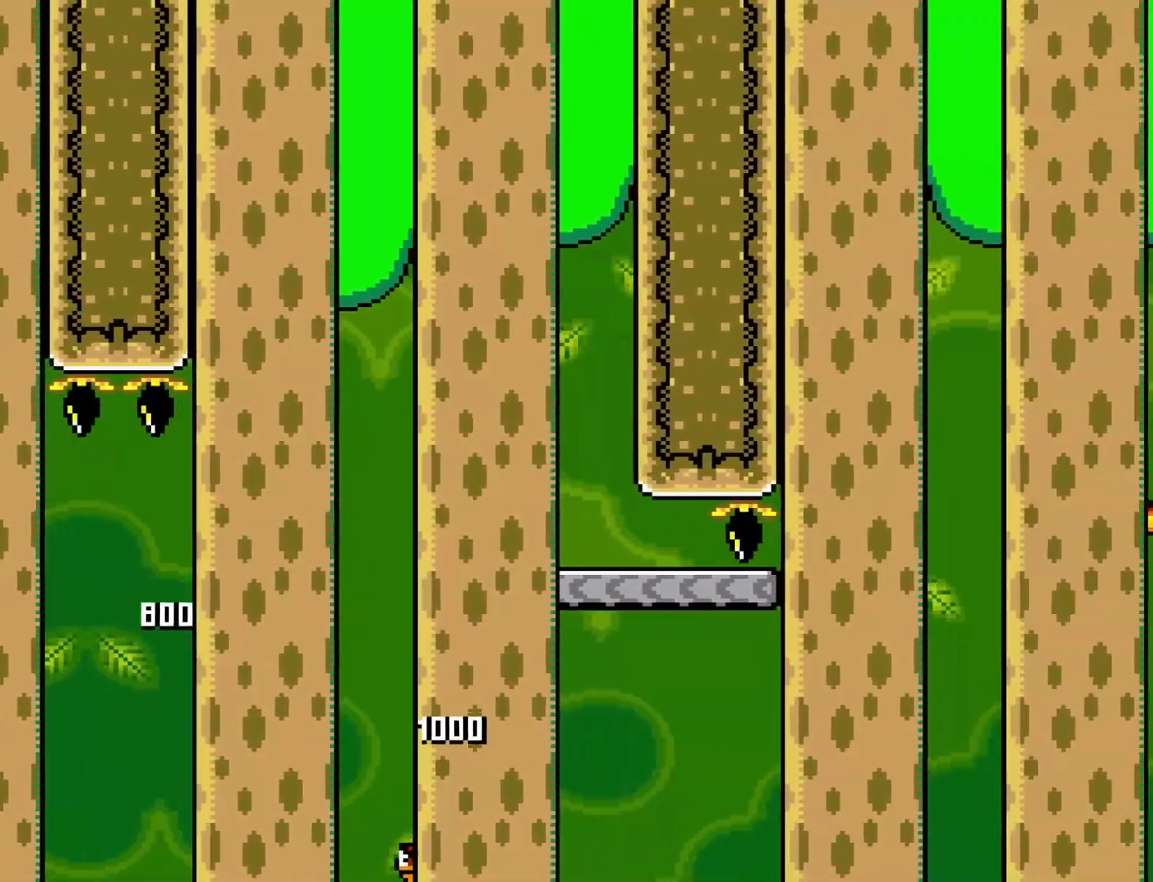
{"buttons": ["Y", "DPAD_RIGHT"], "events": [[117, "DPAD_RIGHT", "up"], [150, "DPAD_LEFT", "down"], [317, "DPAD_LEFT", "up"], [333, "B", "up"], [433, "DPAD_RIGHT", "down"]]}
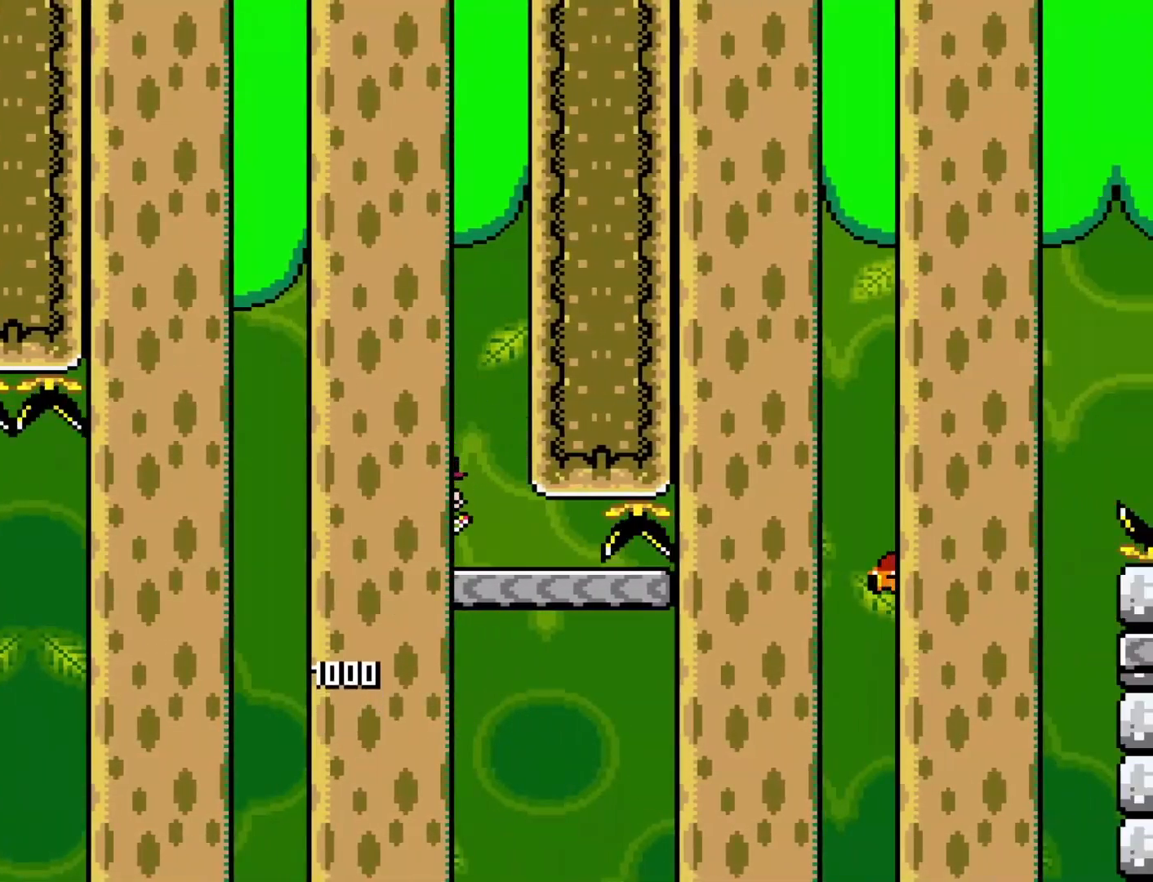
{"buttons": ["Y", "DPAD_RIGHT"], "events": [[33, "DPAD_RIGHT", "up"], [300, "DPAD_RIGHT", "down"]]}
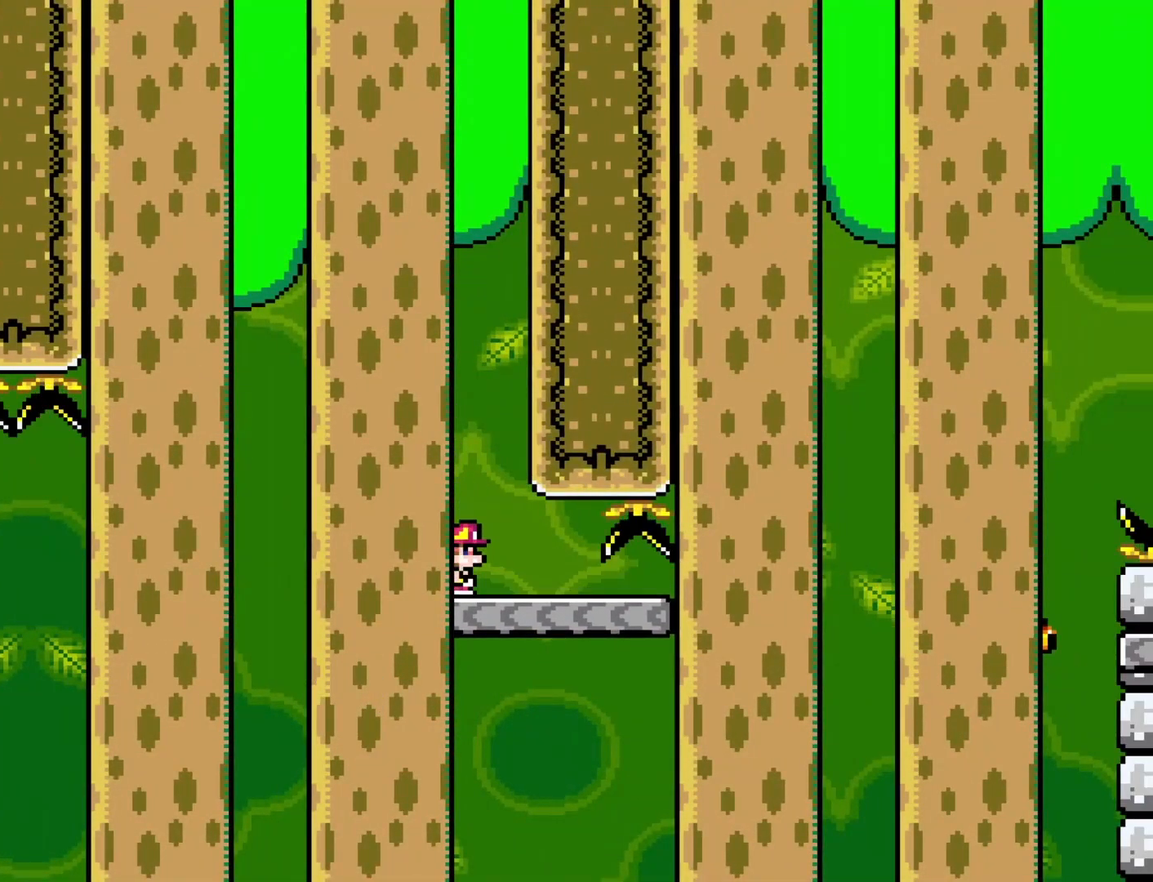
{"buttons": ["B", "Y", "DPAD_RIGHT"], "events": [[300, "B", "down"]]}
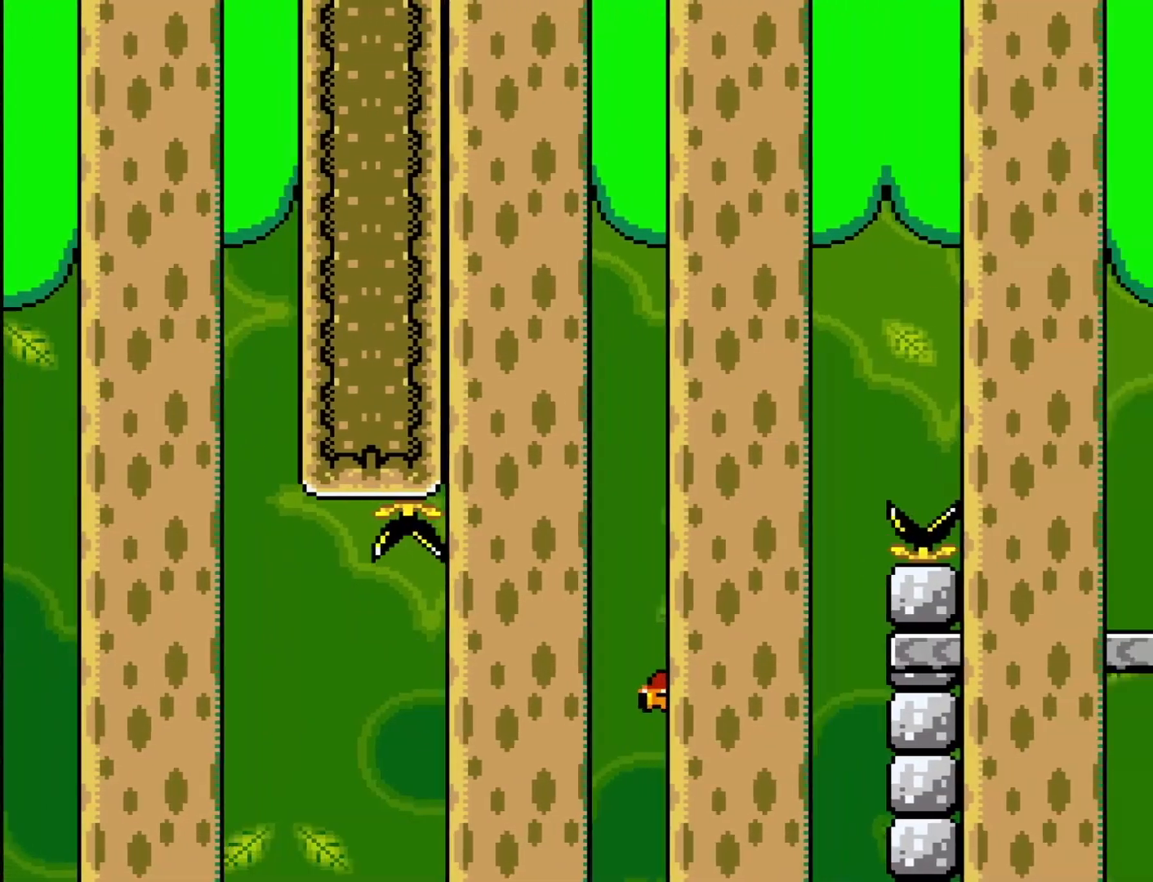
{"buttons": ["B", "Y", "DPAD_RIGHT"], "events": [[50, "B", "up"], [283, "DPAD_RIGHT", "up"], [317, "DPAD_LEFT", "down"], [350, "B", "down"], [450, "DPAD_LEFT", "up"], [500, "DPAD_RIGHT", "down"]]}
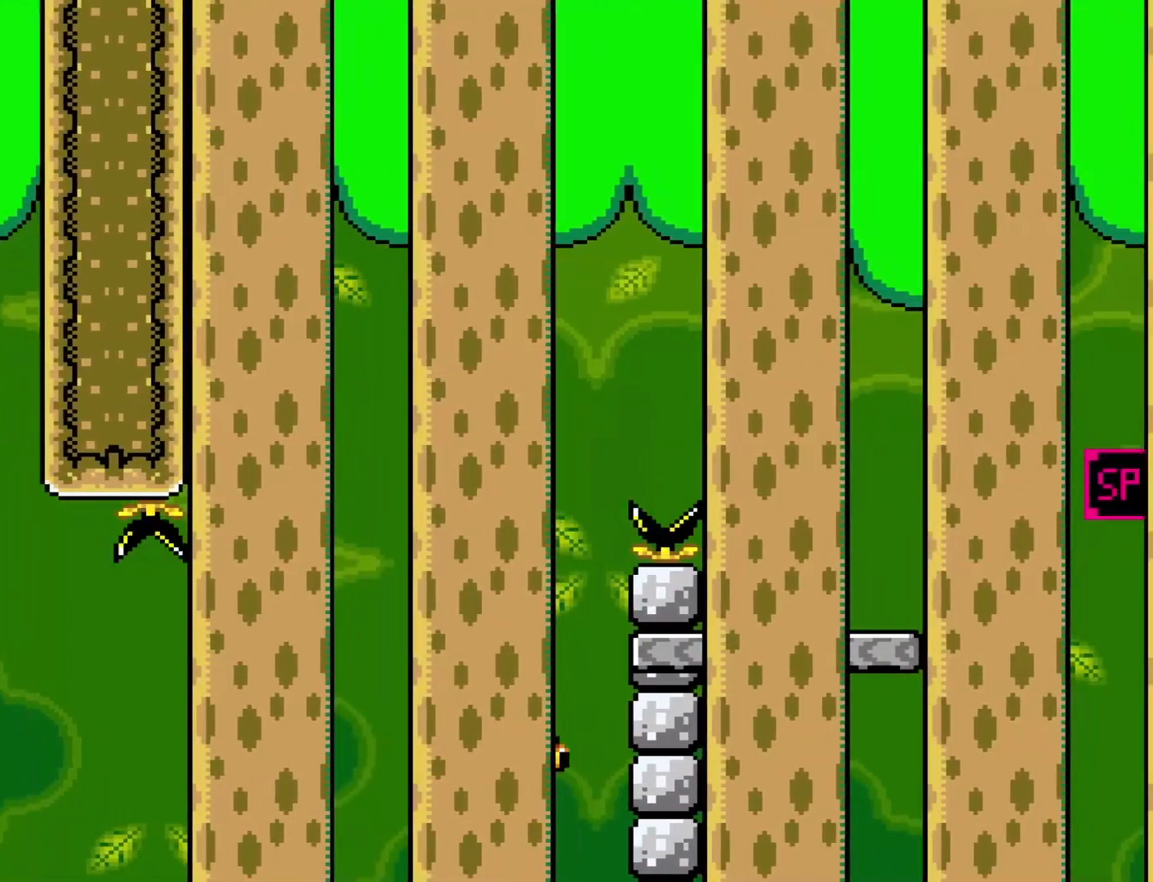
{"buttons": ["B", "Y", "DPAD_RIGHT"], "events": []}
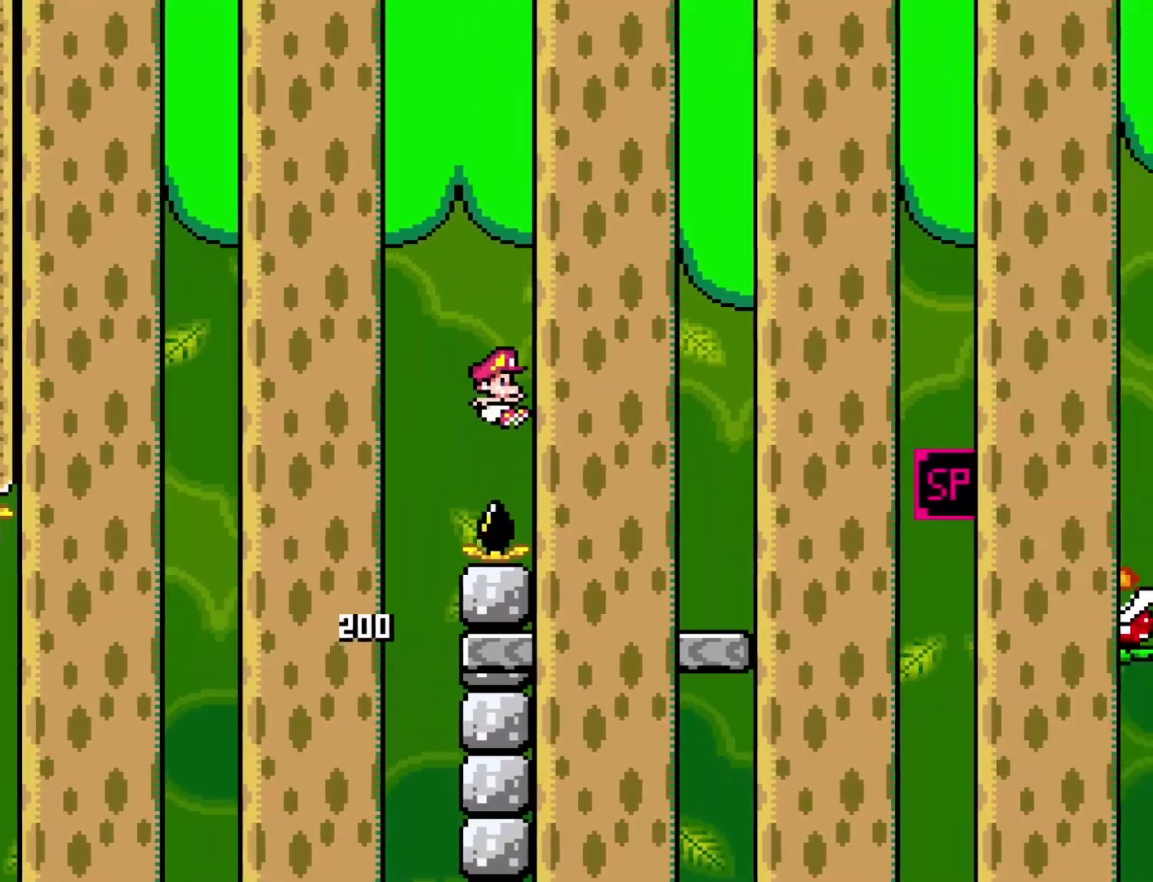
{"buttons": ["X", "DPAD_RIGHT"], "events": [[167, "B", "up"], [167, "Y", "up"], [200, "DPAD_RIGHT", "up"], [233, "DPAD_LEFT", "down"], [250, "X", "down"], [383, "DPAD_LEFT", "up"], [383, "DPAD_RIGHT", "down"]]}
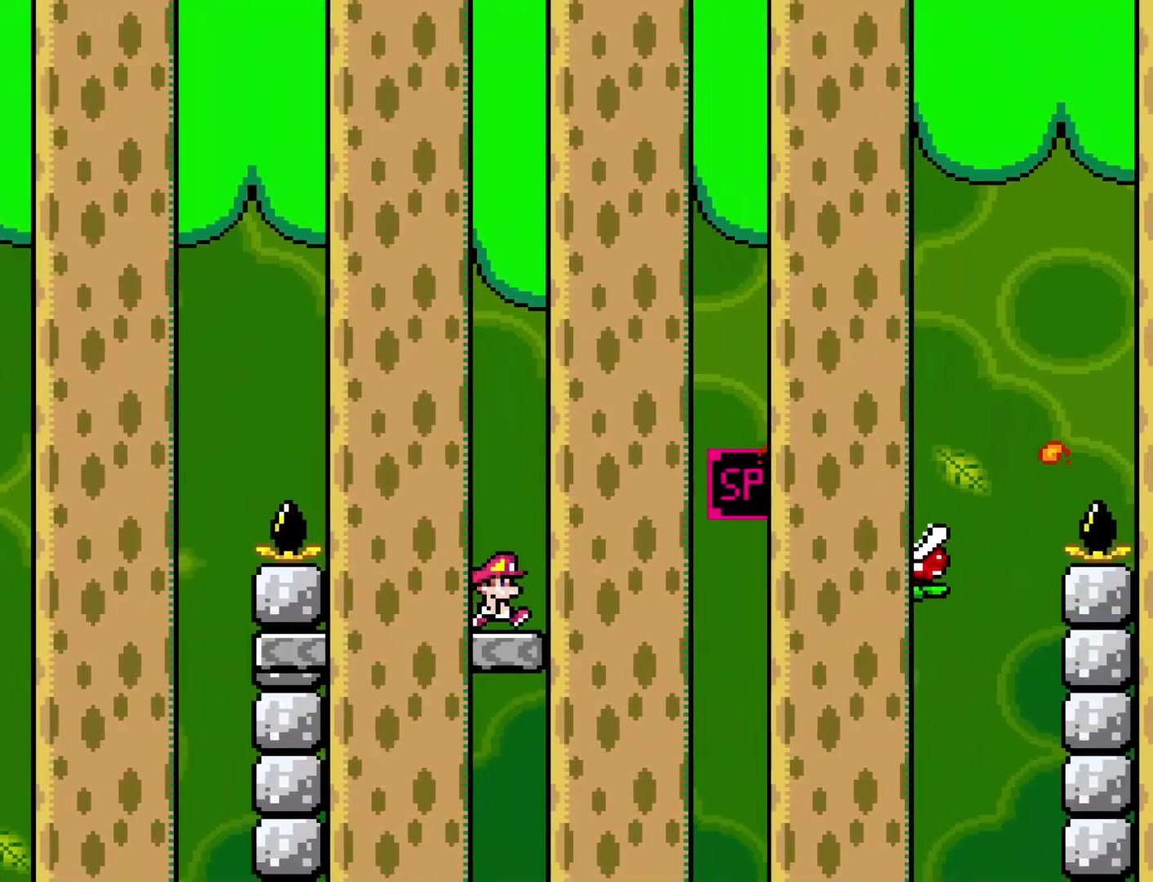
{"buttons": ["X", "DPAD_RIGHT"], "events": [[100, "A", "down"], [383, "A", "up"]]}
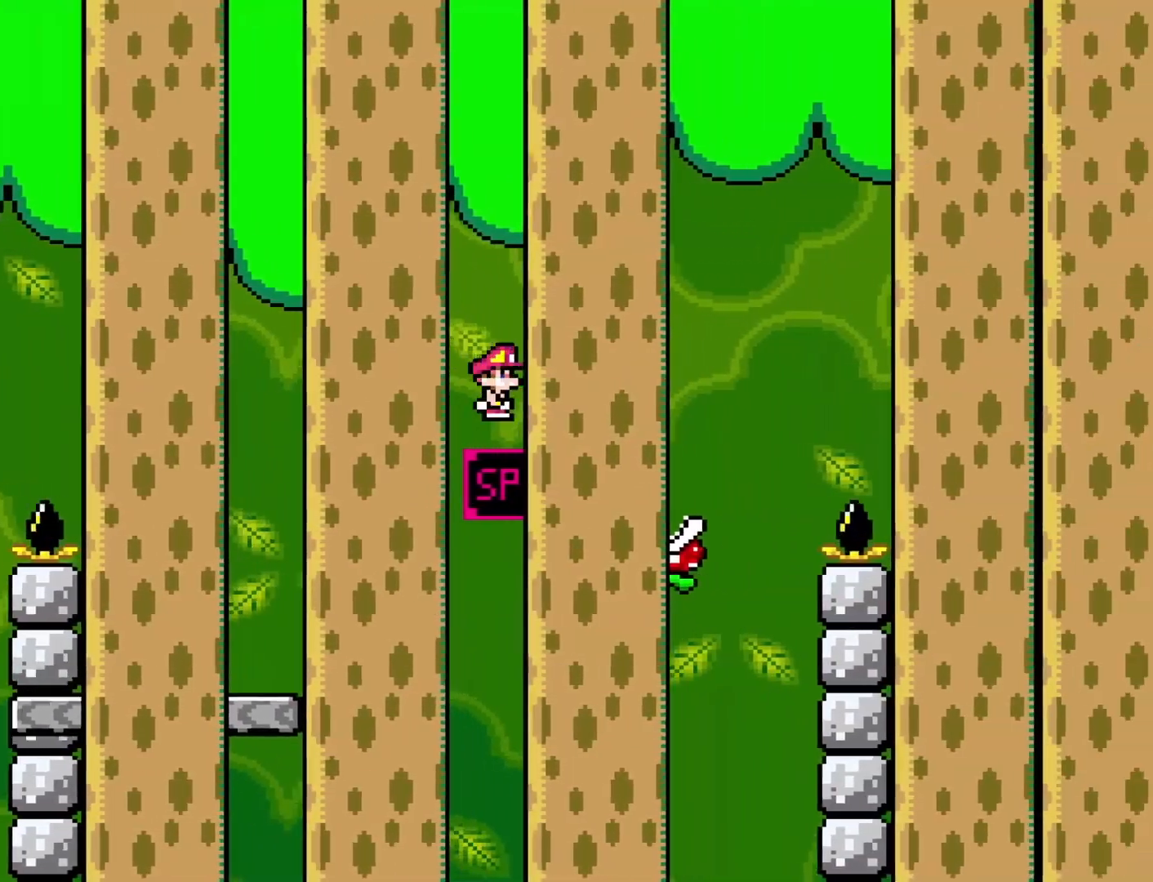
{"buttons": ["A", "X", "DPAD_RIGHT"], "events": [[67, "A", "down"]]}
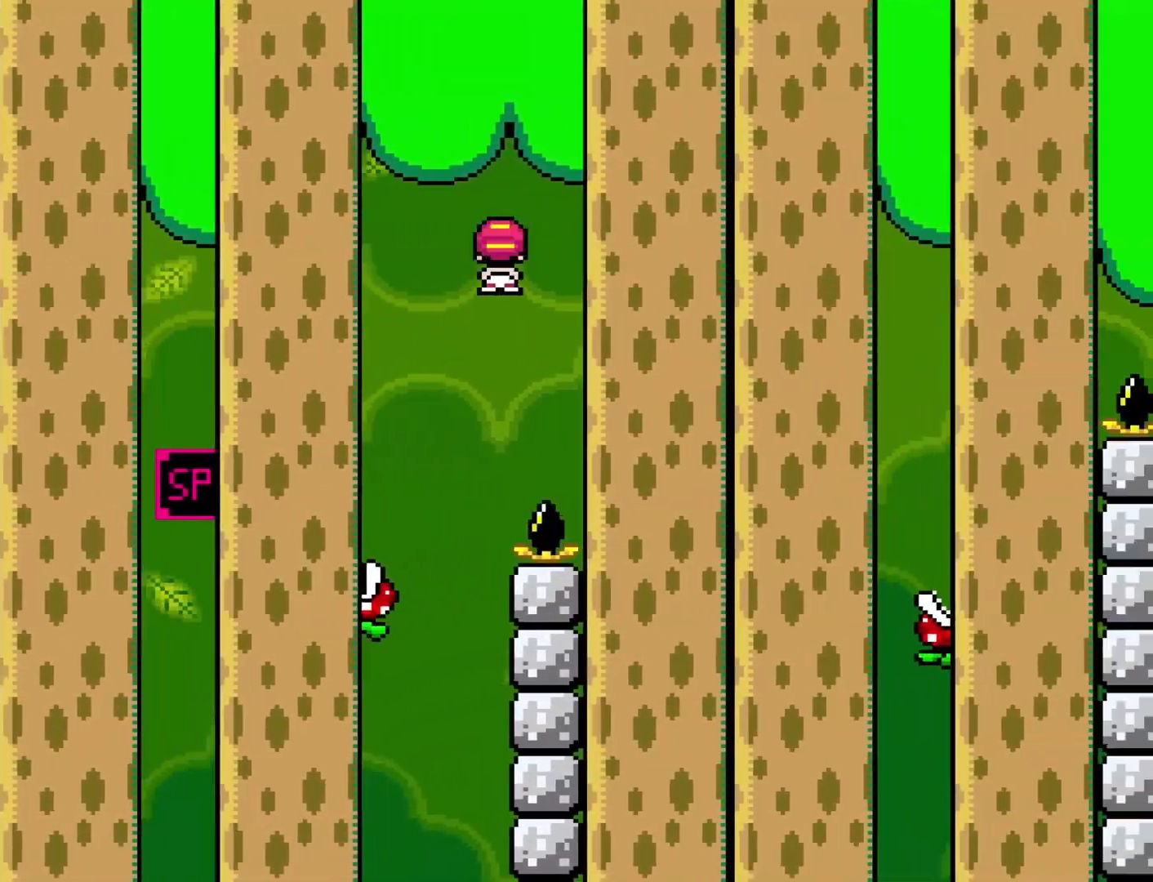
{"buttons": ["A", "X", "DPAD_RIGHT"], "events": []}
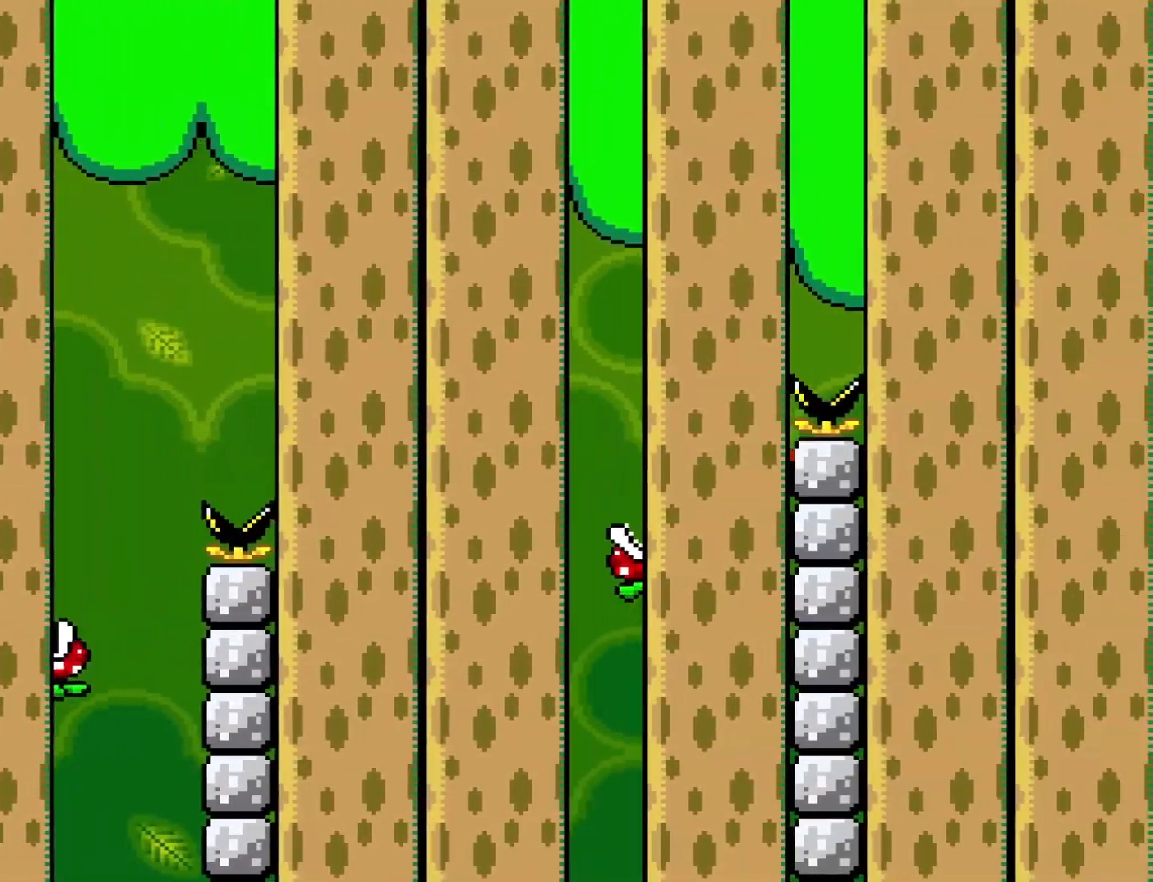
{"buttons": ["A", "X", "DPAD_RIGHT"], "events": []}
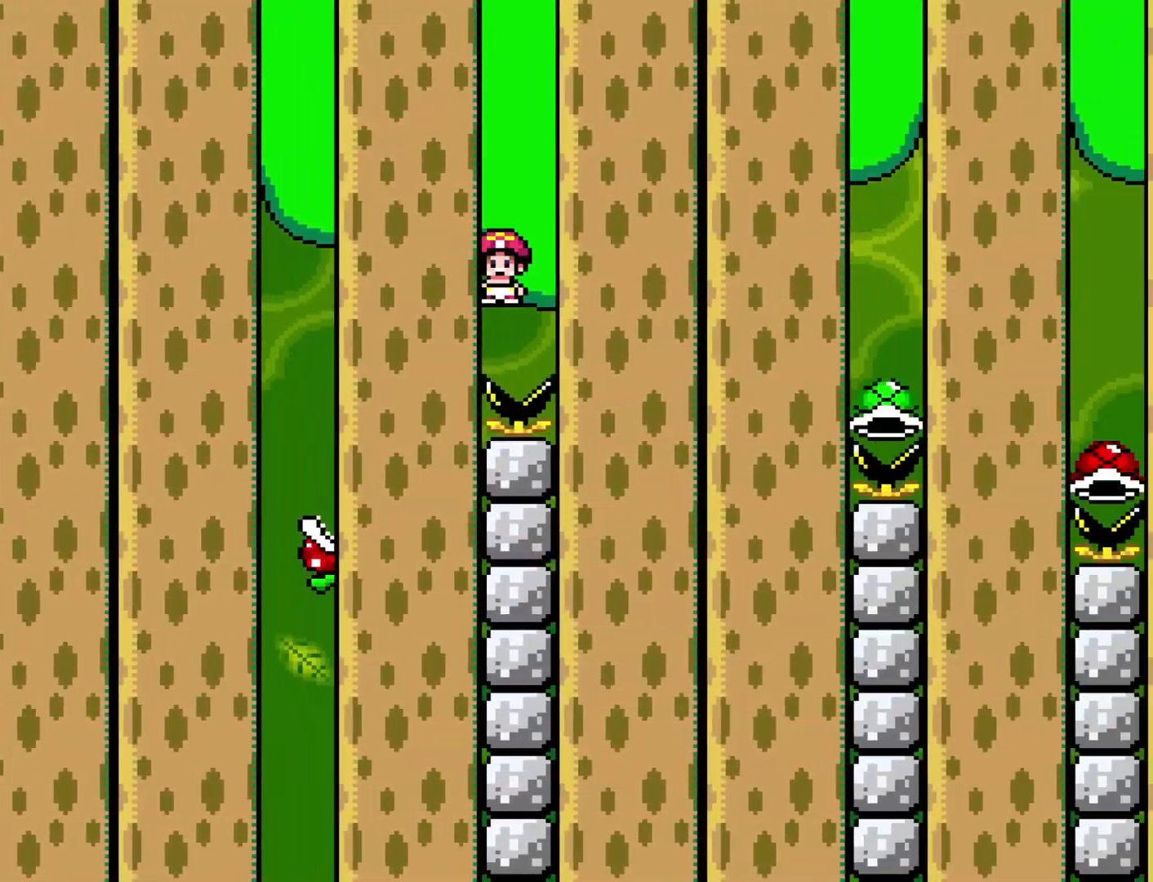
{"buttons": ["A", "X", "DPAD_RIGHT"], "events": []}
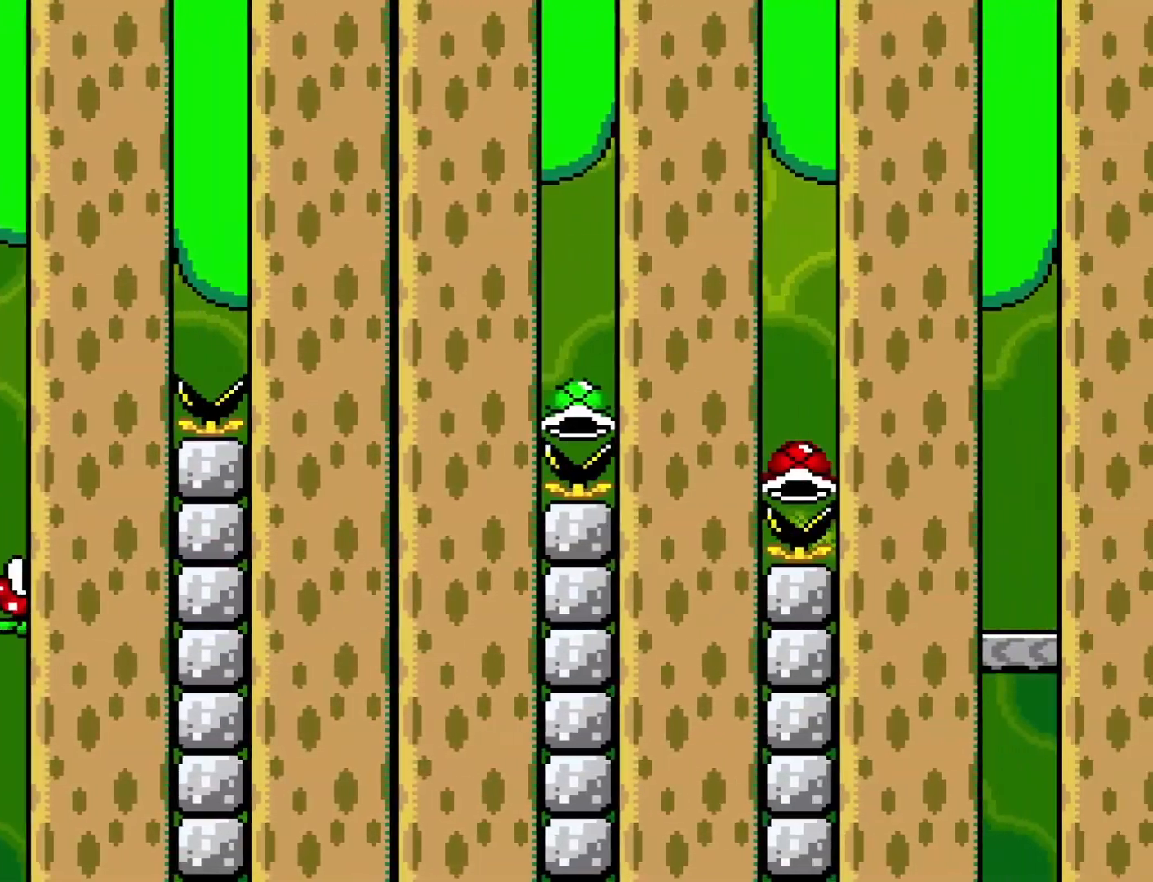
{"buttons": ["A", "X", "DPAD_RIGHT"], "events": []}
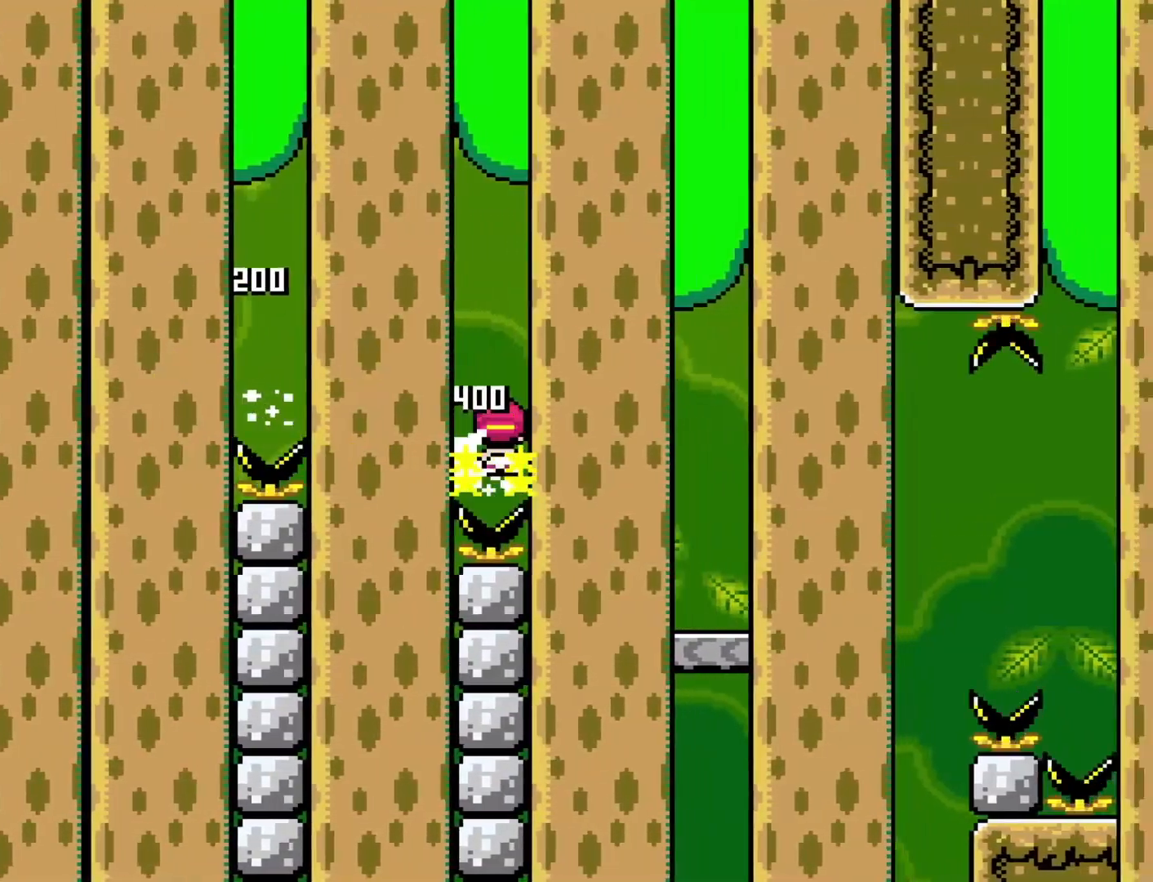
{"buttons": ["Y"], "events": [[233, "A", "up"], [250, "DPAD_RIGHT", "up"], [300, "DPAD_LEFT", "down"], [300, "X", "up"], [300, "Y", "down"], [450, "DPAD_LEFT", "up"]]}
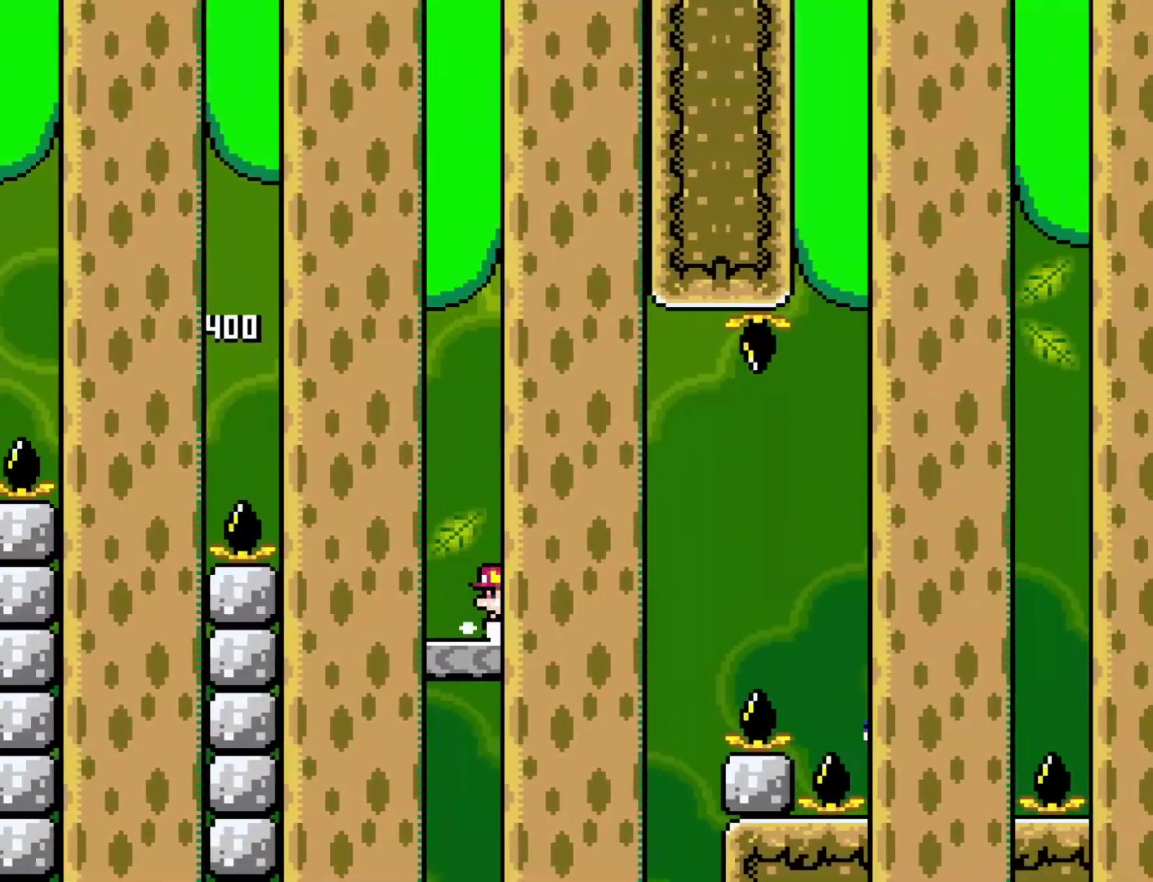
{"buttons": ["Y", "DPAD_RIGHT"], "events": [[317, "DPAD_RIGHT", "down"]]}
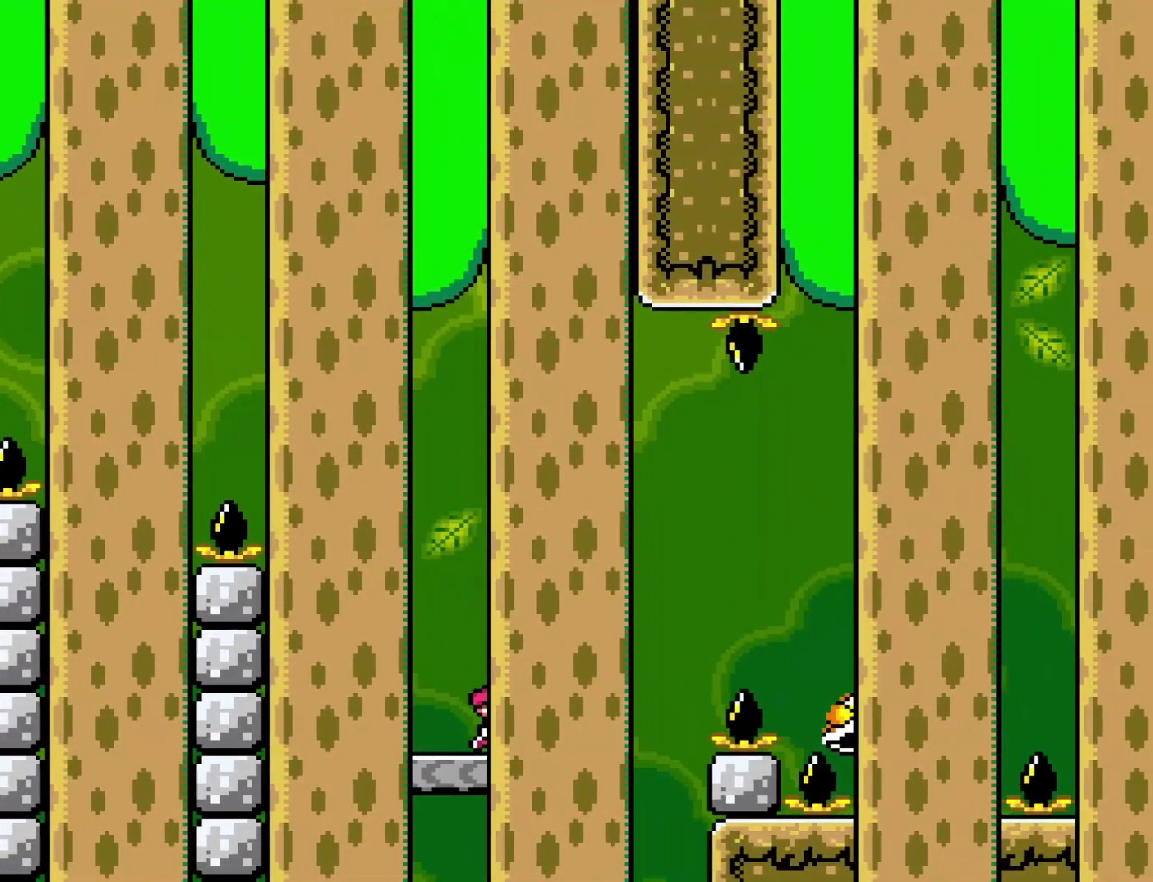
{"buttons": ["B", "Y", "DPAD_RIGHT"], "events": [[67, "B", "down"]]}
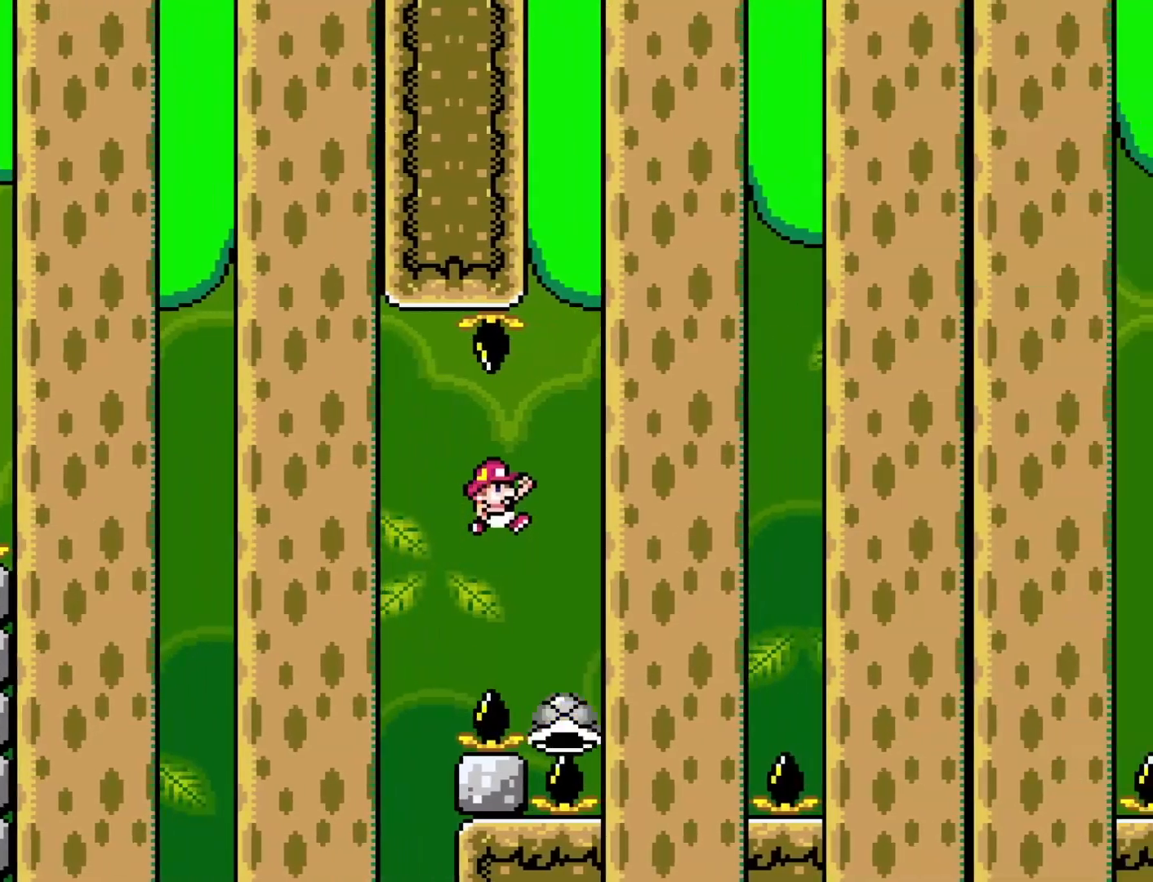
{"buttons": ["B", "Y", "DPAD_RIGHT"], "events": [[183, "B", "up"], [250, "DPAD_RIGHT", "up"], [283, "DPAD_LEFT", "down"], [300, "B", "down"], [333, "DPAD_DOWN", "down"], [367, "DPAD_DOWN", "up"], [367, "DPAD_LEFT", "up"], [367, "DPAD_RIGHT", "down"]]}
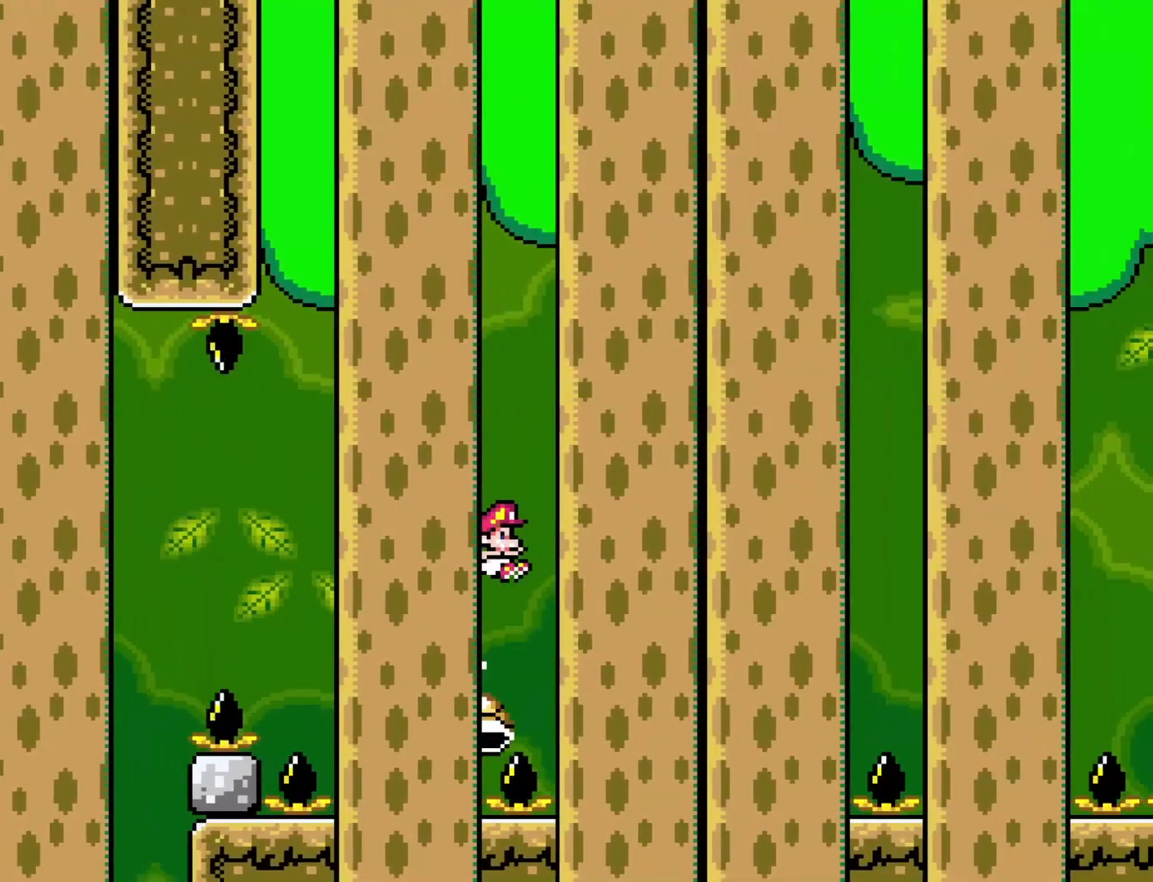
{"buttons": ["Y", "DPAD_RIGHT"], "events": [[467, "B", "up"]]}
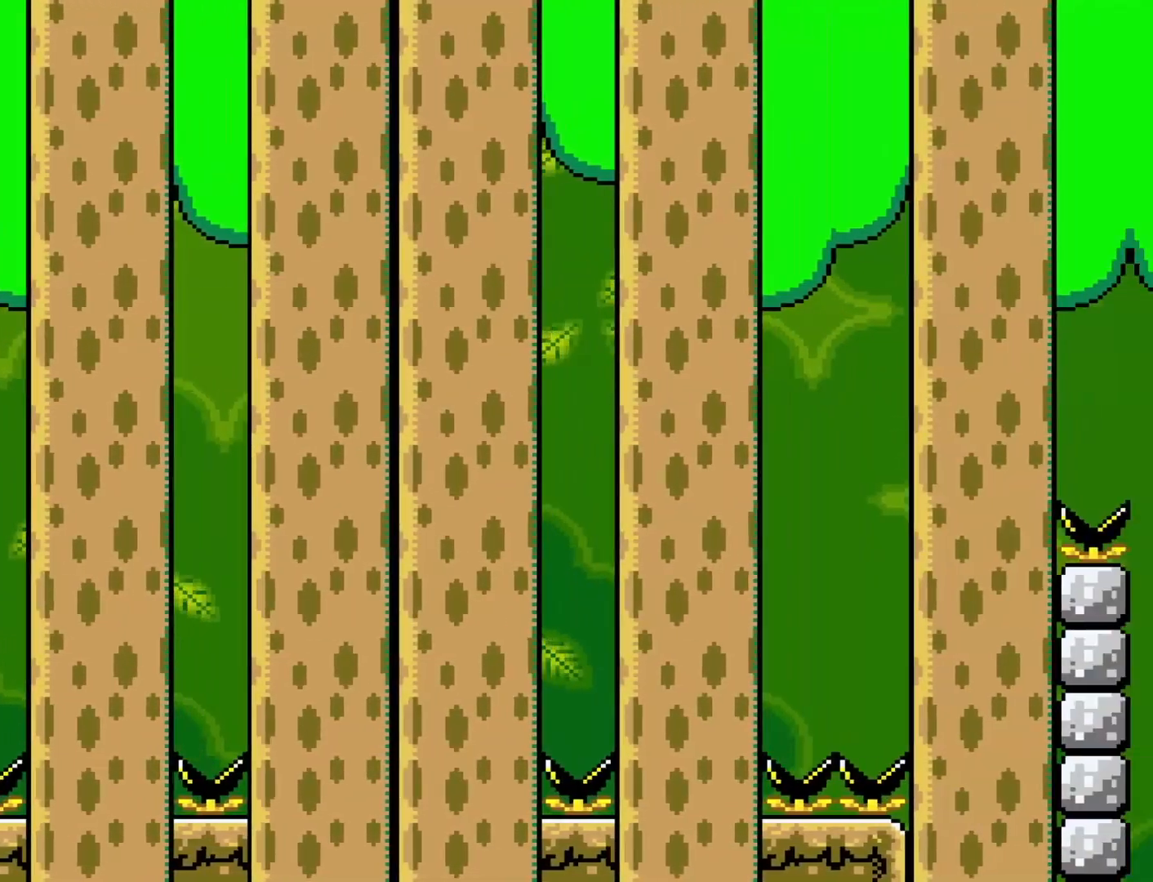
{"buttons": ["Y", "DPAD_RIGHT"], "events": [[83, "DPAD_RIGHT", "up"], [117, "DPAD_LEFT", "down"], [183, "B", "down"], [233, "DPAD_LEFT", "up"], [267, "DPAD_RIGHT", "down"], [467, "B", "up"]]}